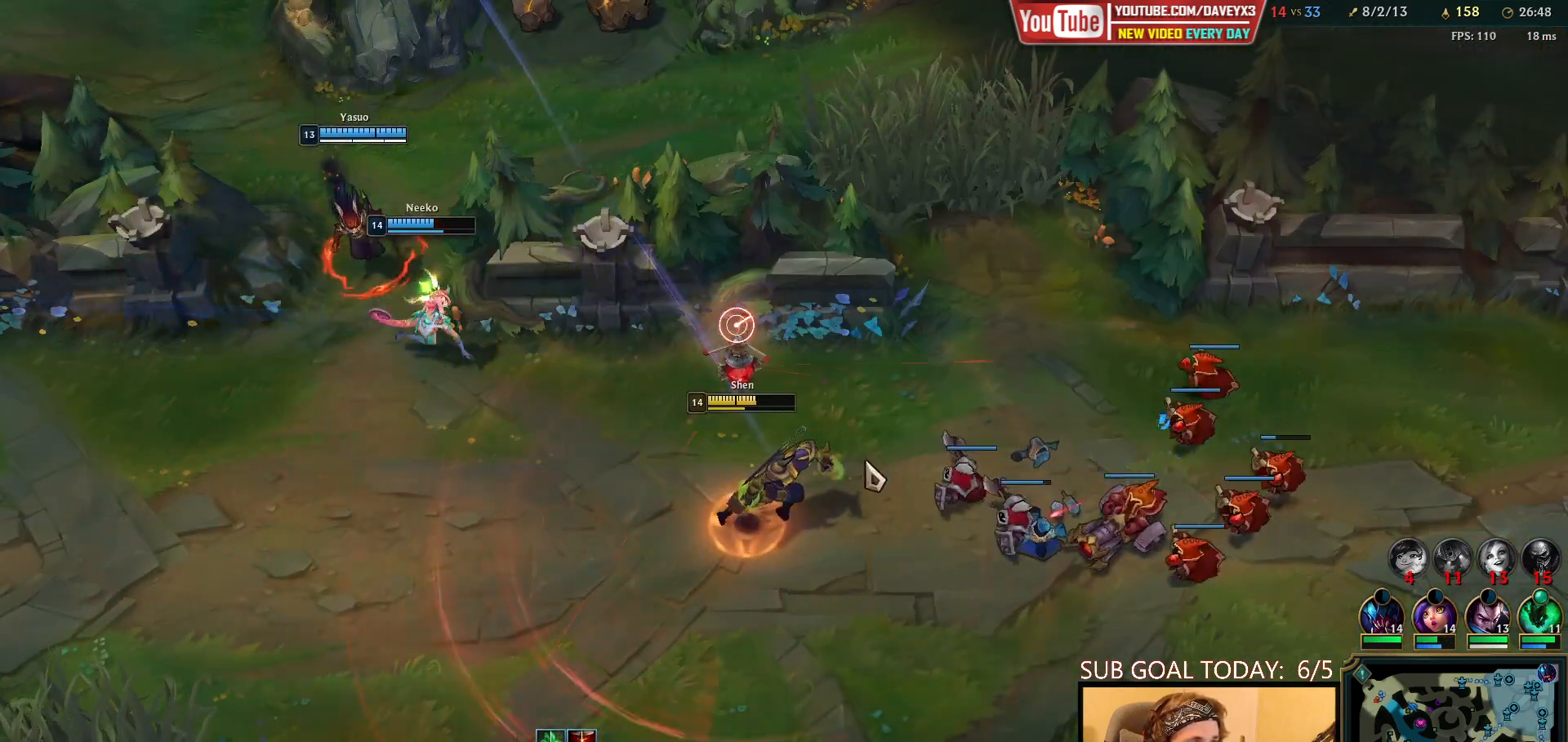
Gameplay with keyboard and mouse; each line is a JSON object with the keys and mouse buttons held at the frame after it. "events" lists presses ("down") and releases ("up") of "a", "ctrl", "d", "e", "f", "q", "r", "s", "shift", "space", "tab", "w", "mouse_left", "mouse_wheel", "mouse_right", "mouse_mb4" and "mouse_mb5" between this image and that frame as [ms after this image, input, new state], when the widget could be followed in between. "mouse_left", "mouse_wheel", "mouse_right", "mouse_mb4", "mouse_mb5" = the "left", "wheel", "right", "mb4", "mb5" buttons of the "mouse" list. No other keys are recorded. "wheel" means that the mouse wheel is clicked or scrolled. Mouse movement is not recorded.
{"keys": [], "mouse": ["wheel"], "events": [[183, "mouse_right", "down"], [250, "mouse_right", "up"]]}
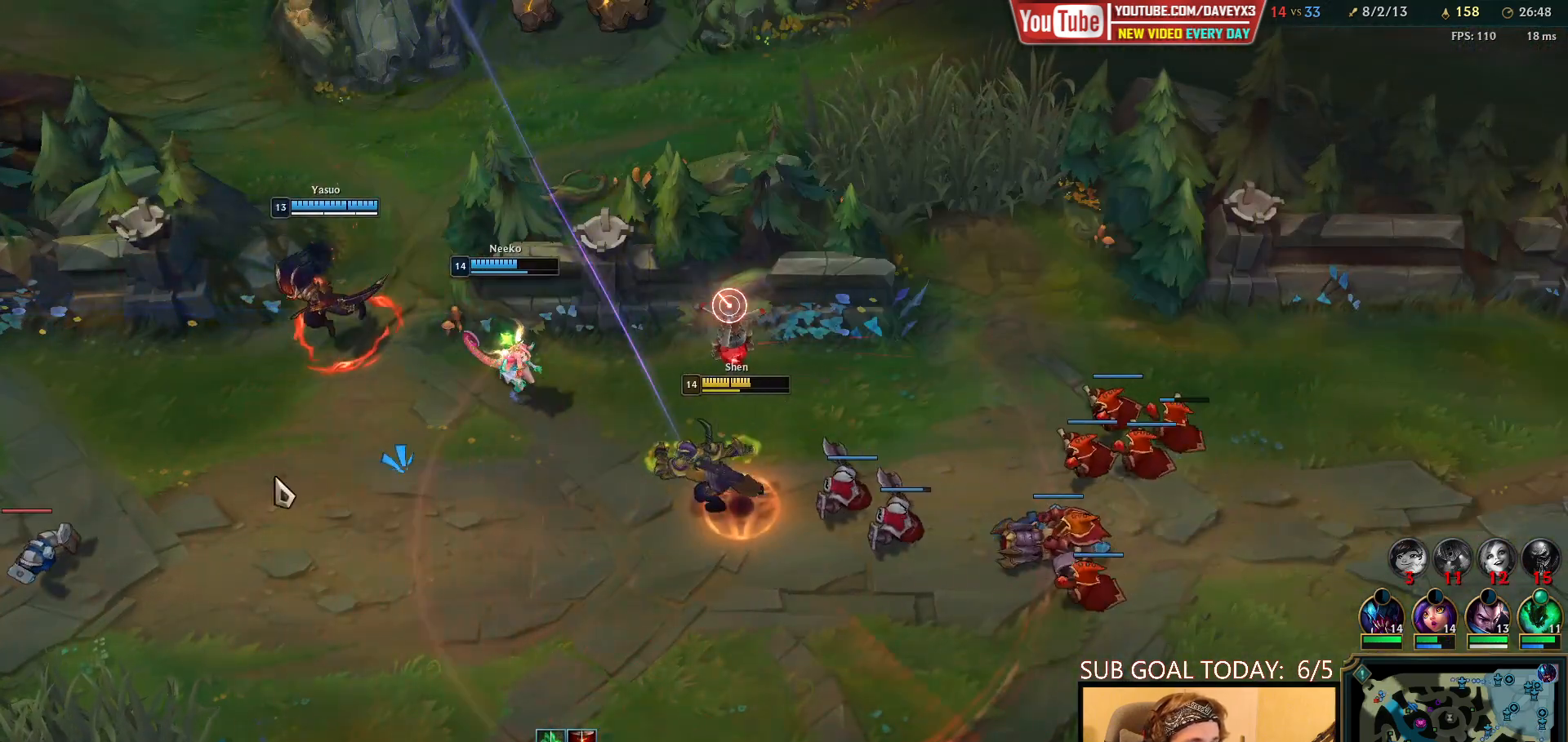
{"keys": [], "mouse": ["wheel"], "events": []}
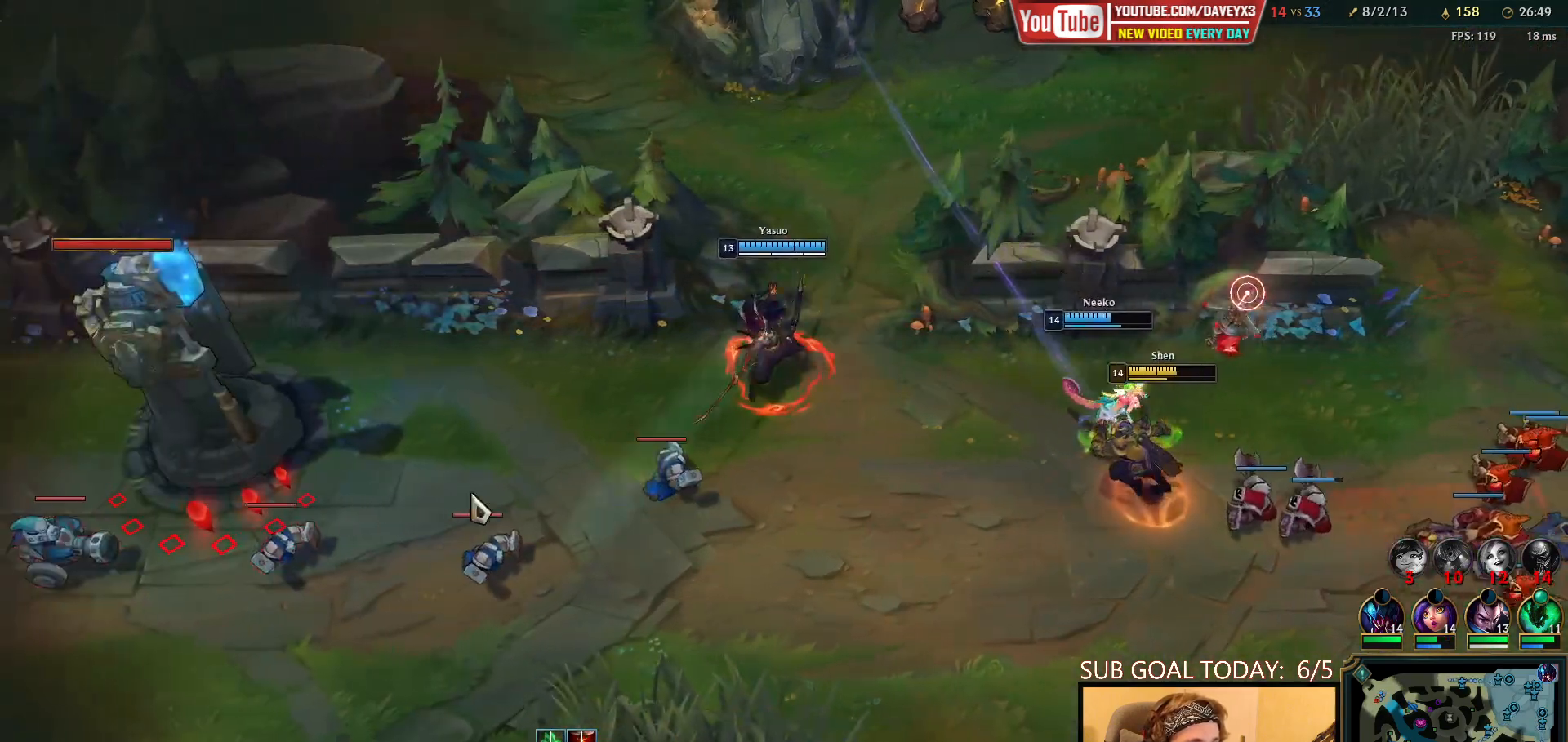
{"keys": [], "mouse": ["wheel"], "events": [[33, "mouse_right", "down"], [150, "mouse_right", "up"]]}
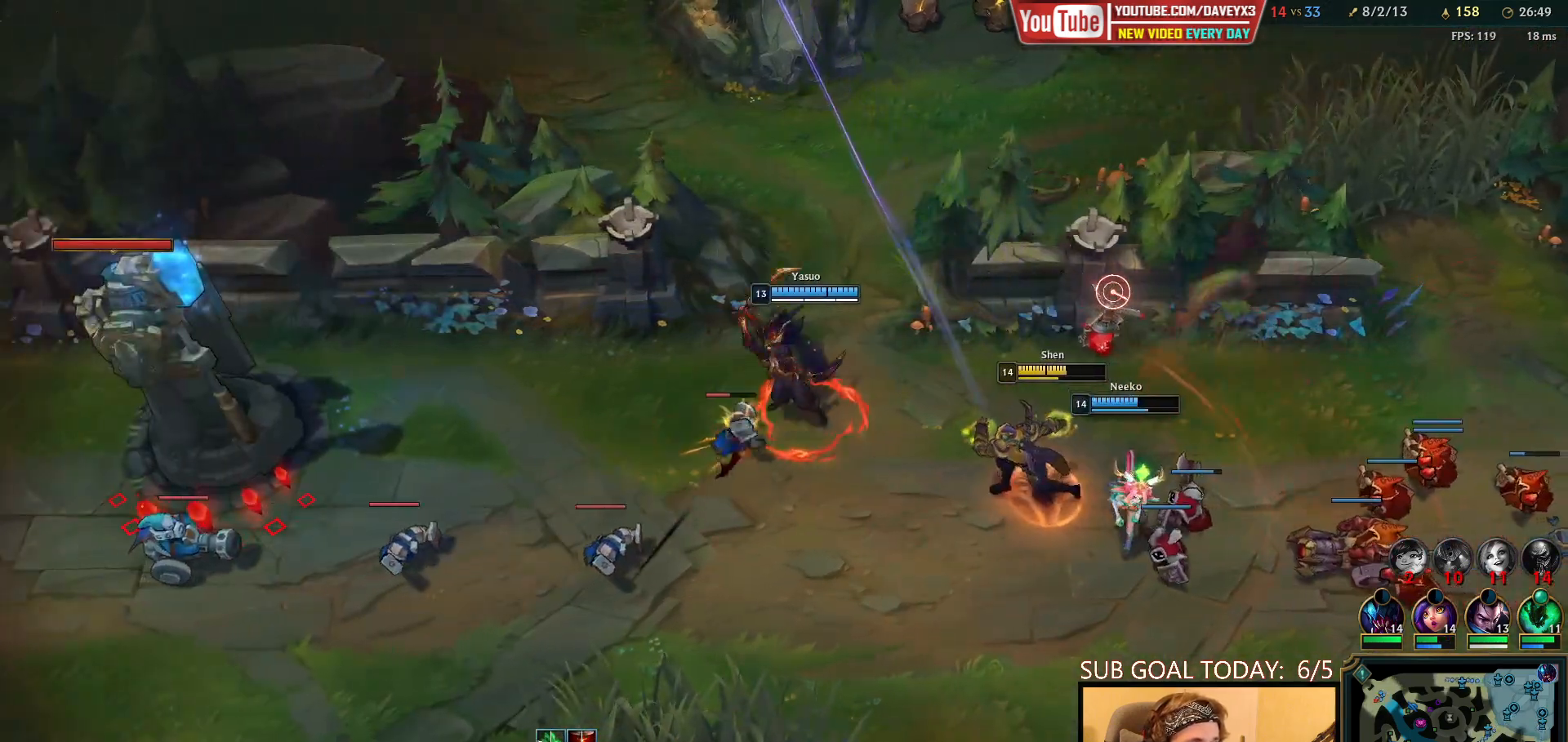
{"keys": ["q"], "mouse": ["left", "wheel"], "events": [[267, "q", "down"], [367, "q", "up"], [467, "q", "down"], [483, "mouse_left", "down"]]}
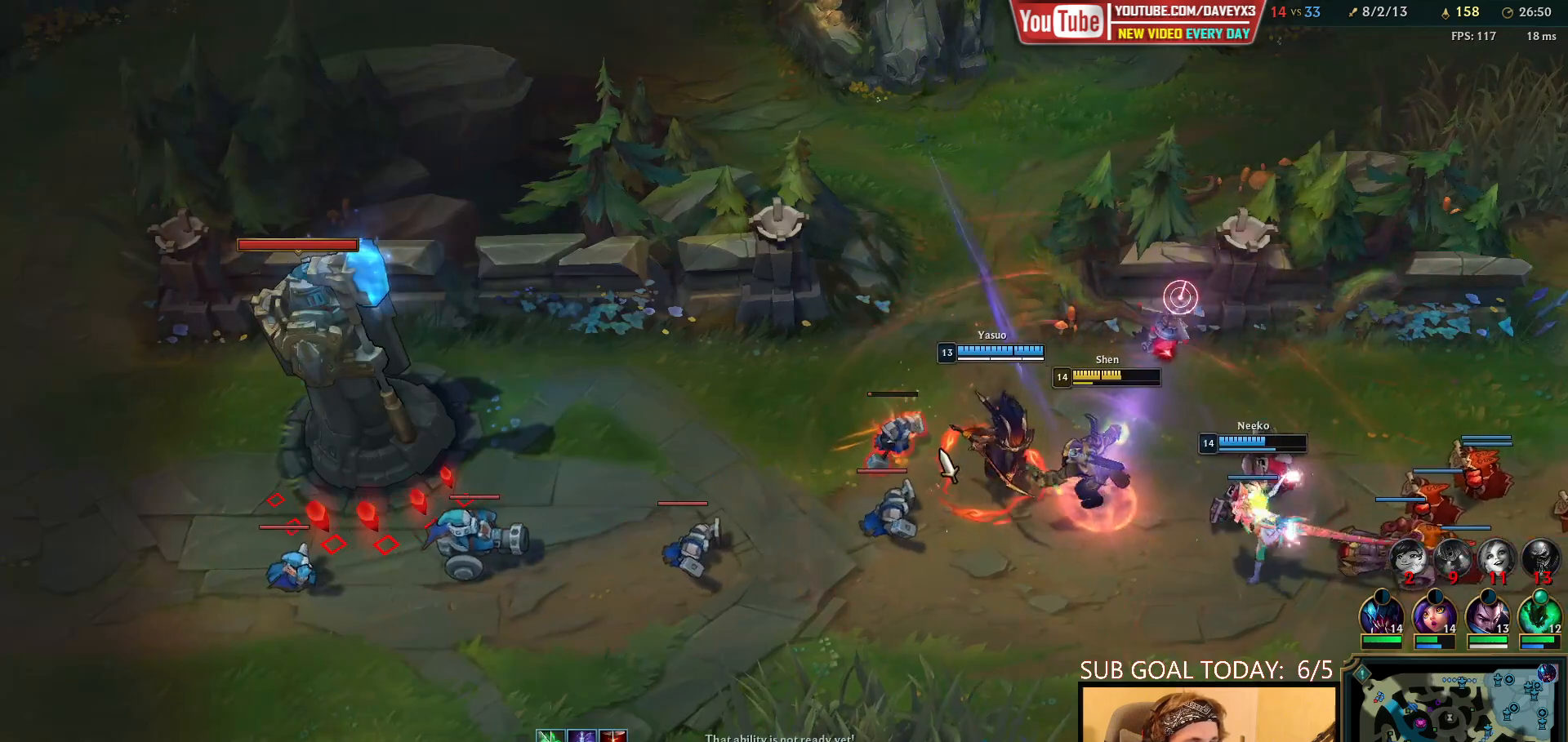
{"keys": [], "mouse": ["wheel"], "events": [[50, "q", "up"], [67, "mouse_left", "up"], [133, "mouse_left", "down"], [150, "q", "down"], [217, "mouse_left", "up"], [217, "q", "up"], [300, "mouse_left", "down"], [333, "q", "down"], [383, "mouse_left", "up"], [450, "q", "up"]]}
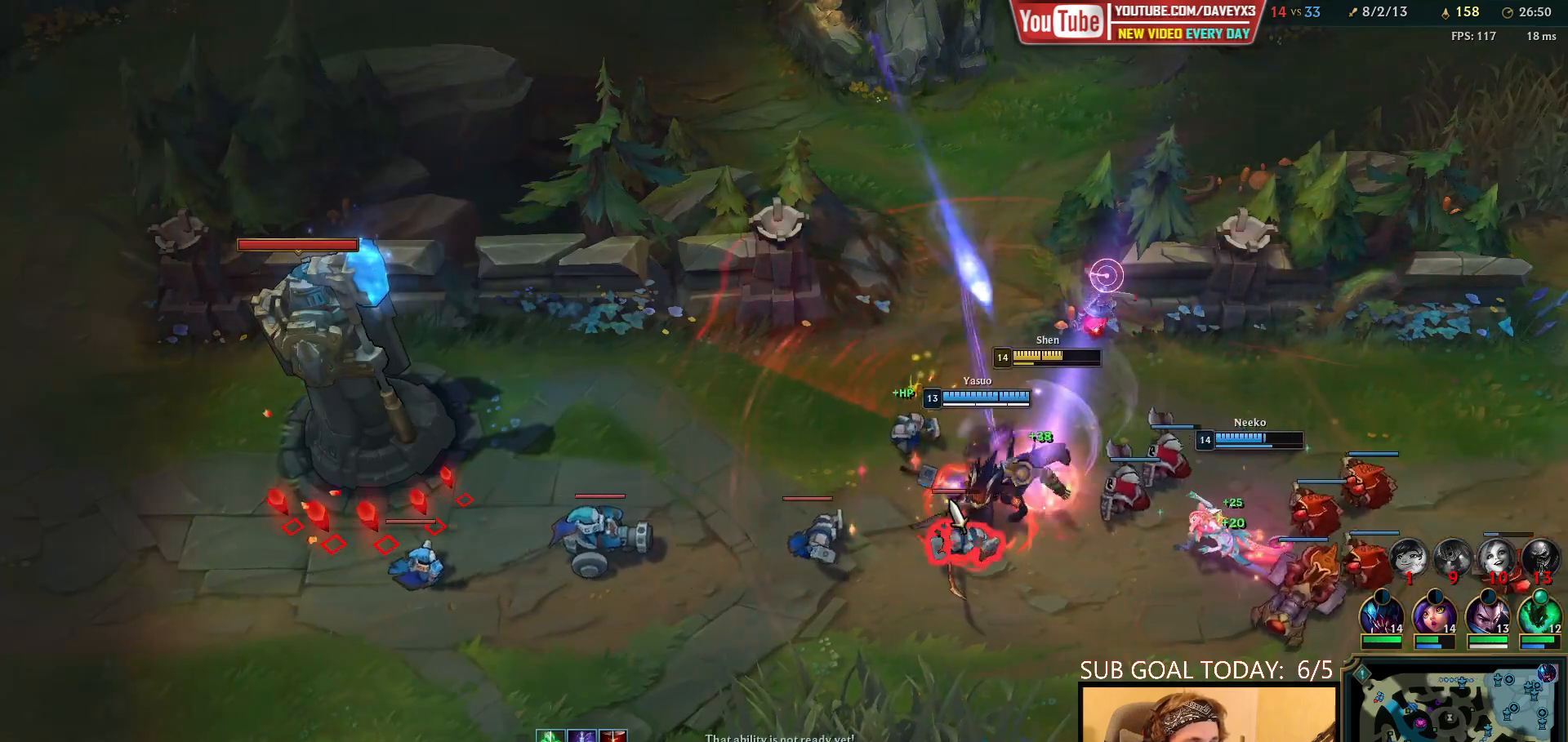
{"keys": [], "mouse": ["wheel", "right"], "events": [[100, "mouse_right", "down"], [200, "mouse_right", "up"], [300, "mouse_right", "down"], [383, "mouse_right", "up"], [467, "mouse_right", "down"]]}
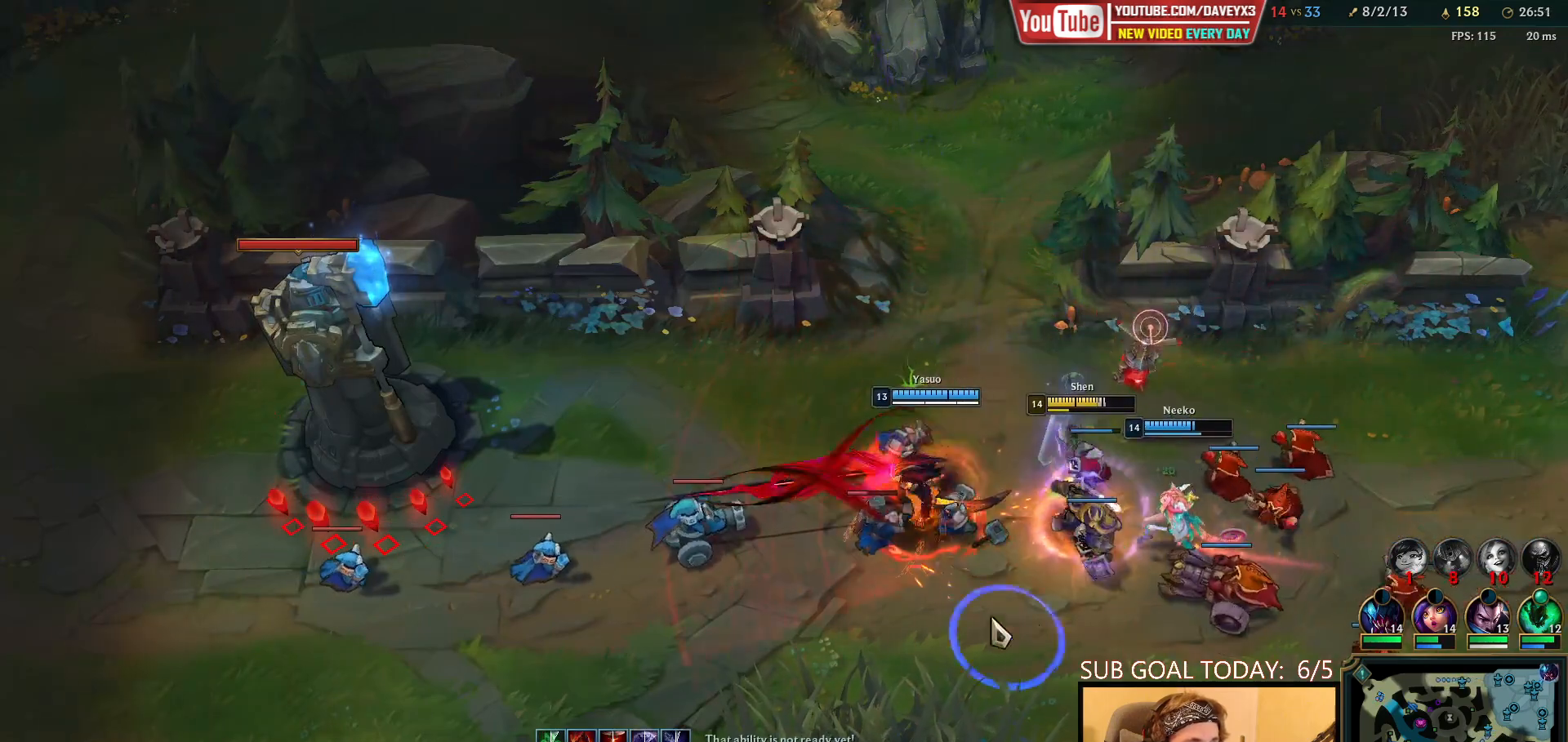
{"keys": [], "mouse": ["wheel"], "events": [[100, "mouse_left", "down"], [150, "mouse_right", "up"], [167, "mouse_left", "up"], [250, "mouse_left", "down"], [350, "mouse_left", "up"]]}
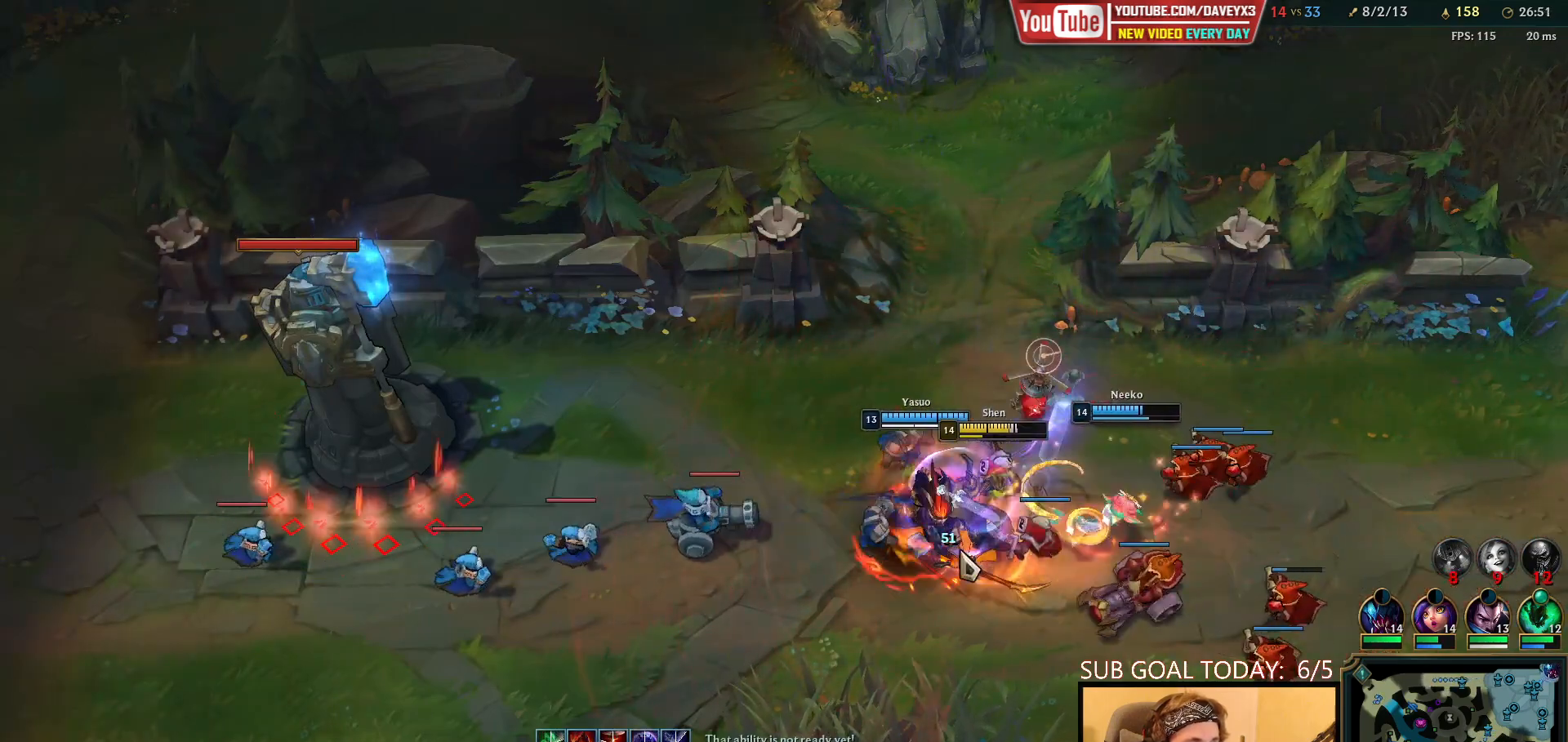
{"keys": [], "mouse": ["wheel"], "events": [[217, "mouse_right", "down"], [283, "mouse_right", "up"], [383, "mouse_right", "down"], [483, "mouse_right", "up"]]}
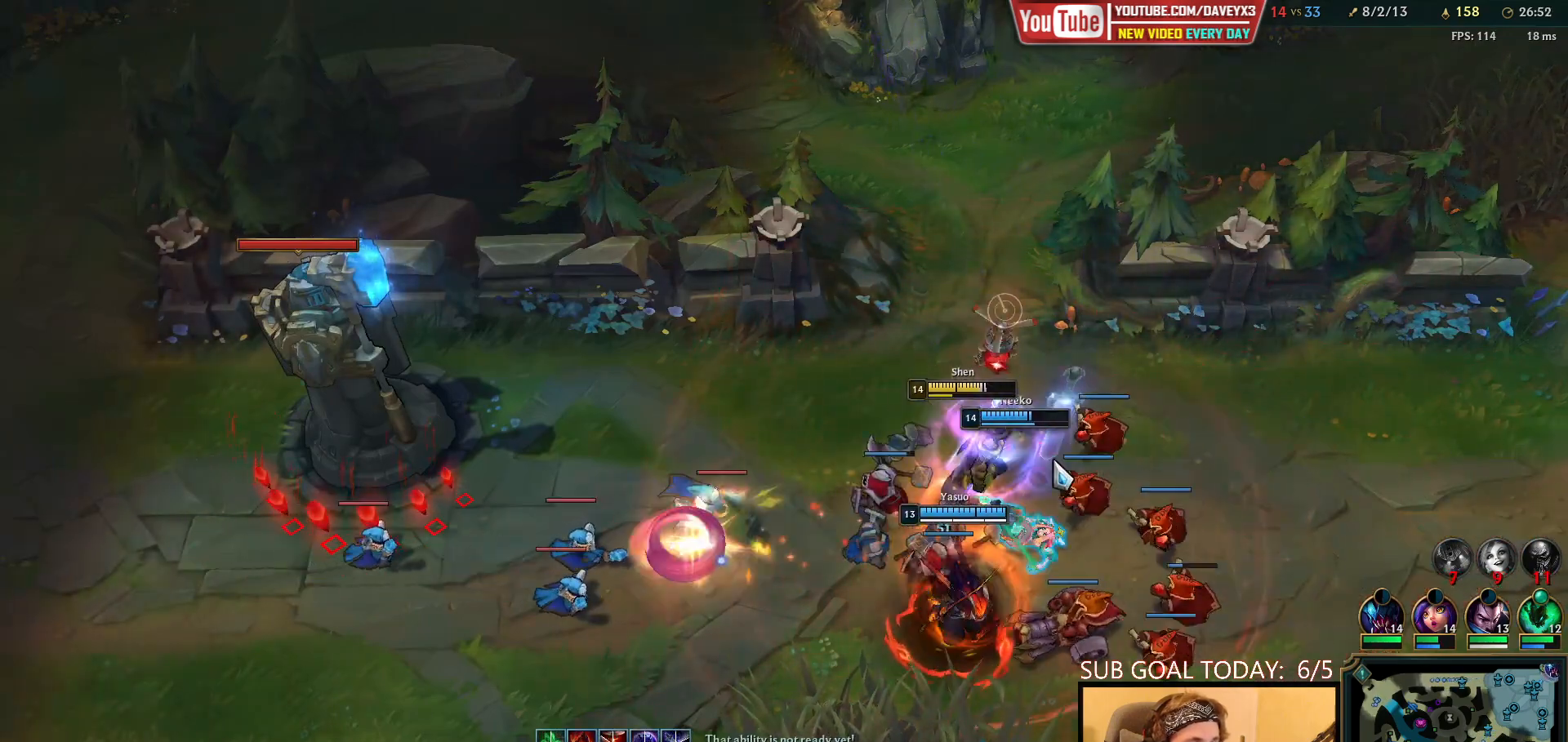
{"keys": [], "mouse": ["left", "wheel"], "events": [[83, "mouse_right", "down"], [200, "mouse_right", "up"], [267, "mouse_left", "down"], [350, "mouse_left", "up"], [433, "mouse_left", "down"]]}
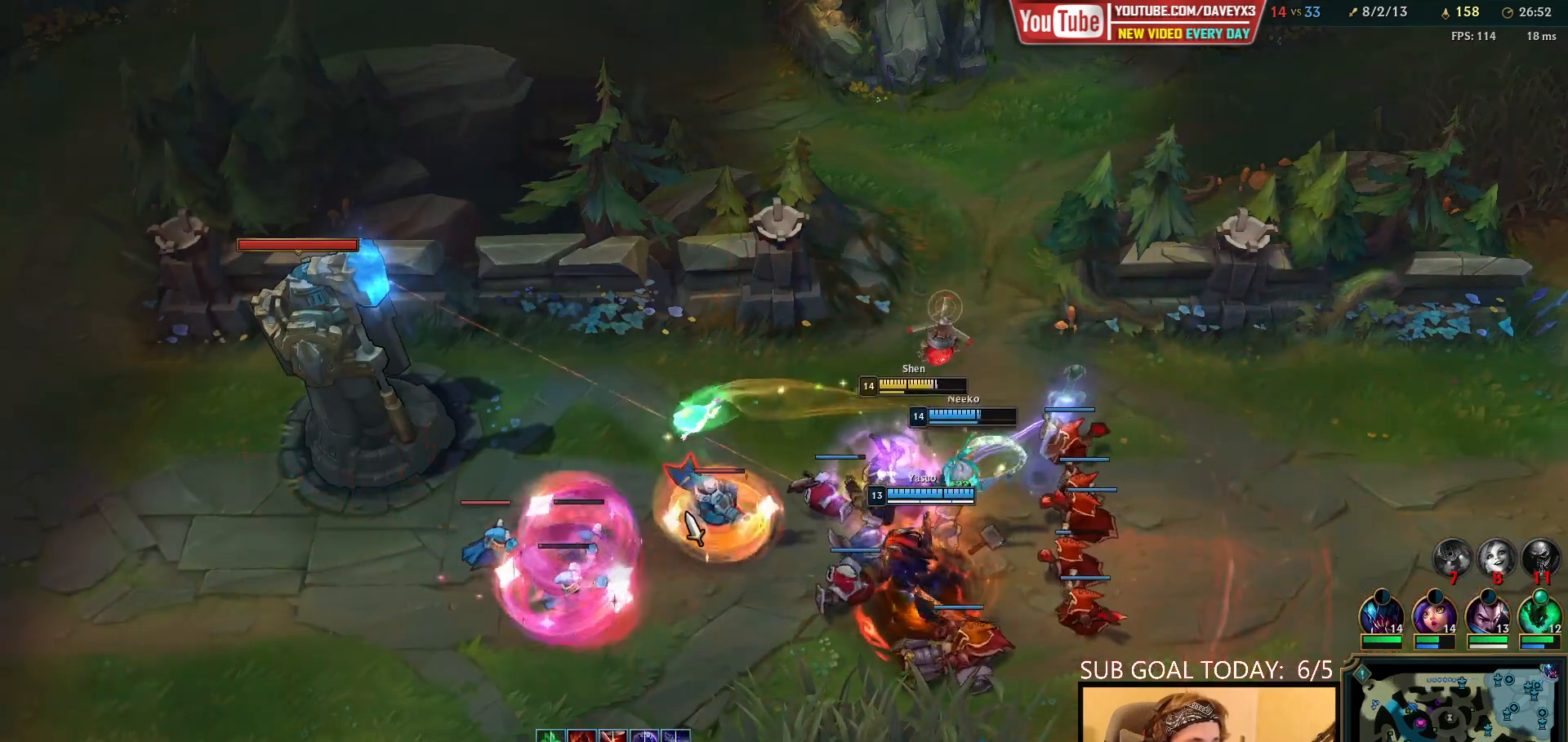
{"keys": [], "mouse": ["wheel", "right"], "events": [[50, "mouse_left", "up"], [433, "mouse_right", "down"]]}
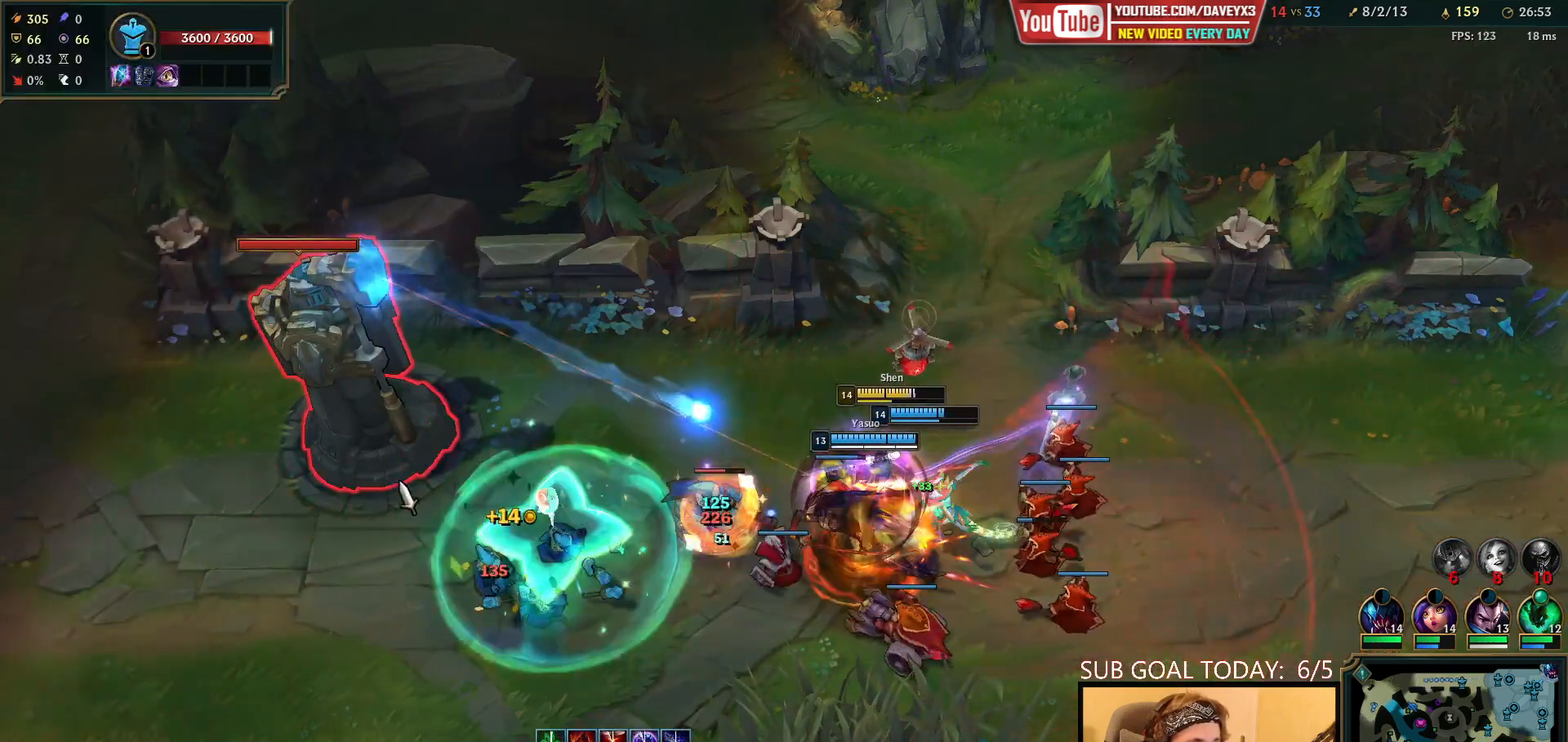
{"keys": [], "mouse": ["wheel"], "events": [[33, "mouse_right", "up"], [367, "mouse_right", "down"], [500, "mouse_right", "up"]]}
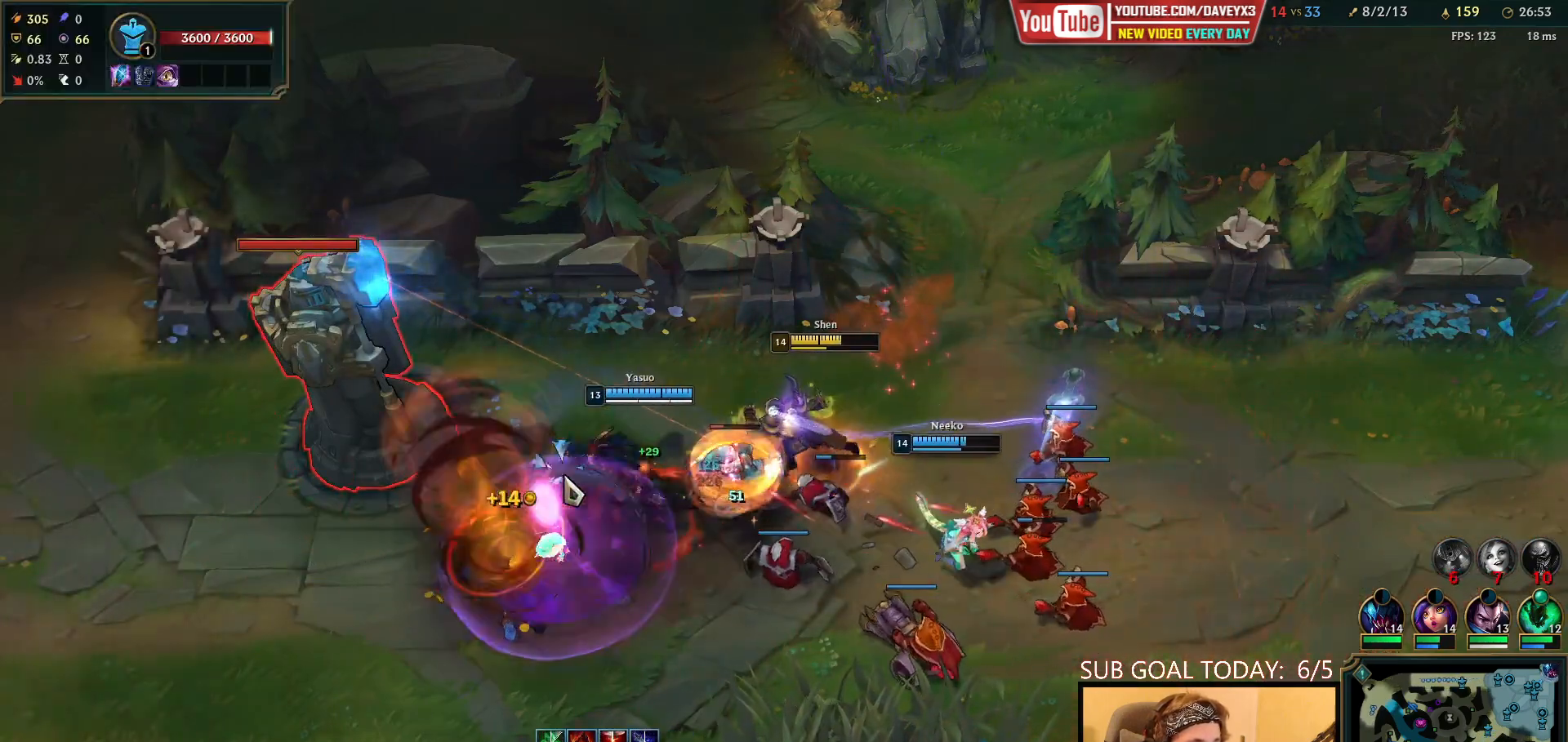
{"keys": [], "mouse": ["wheel"], "events": [[117, "mouse_left", "down"], [233, "mouse_left", "up"], [383, "mouse_right", "down"], [450, "mouse_right", "up"]]}
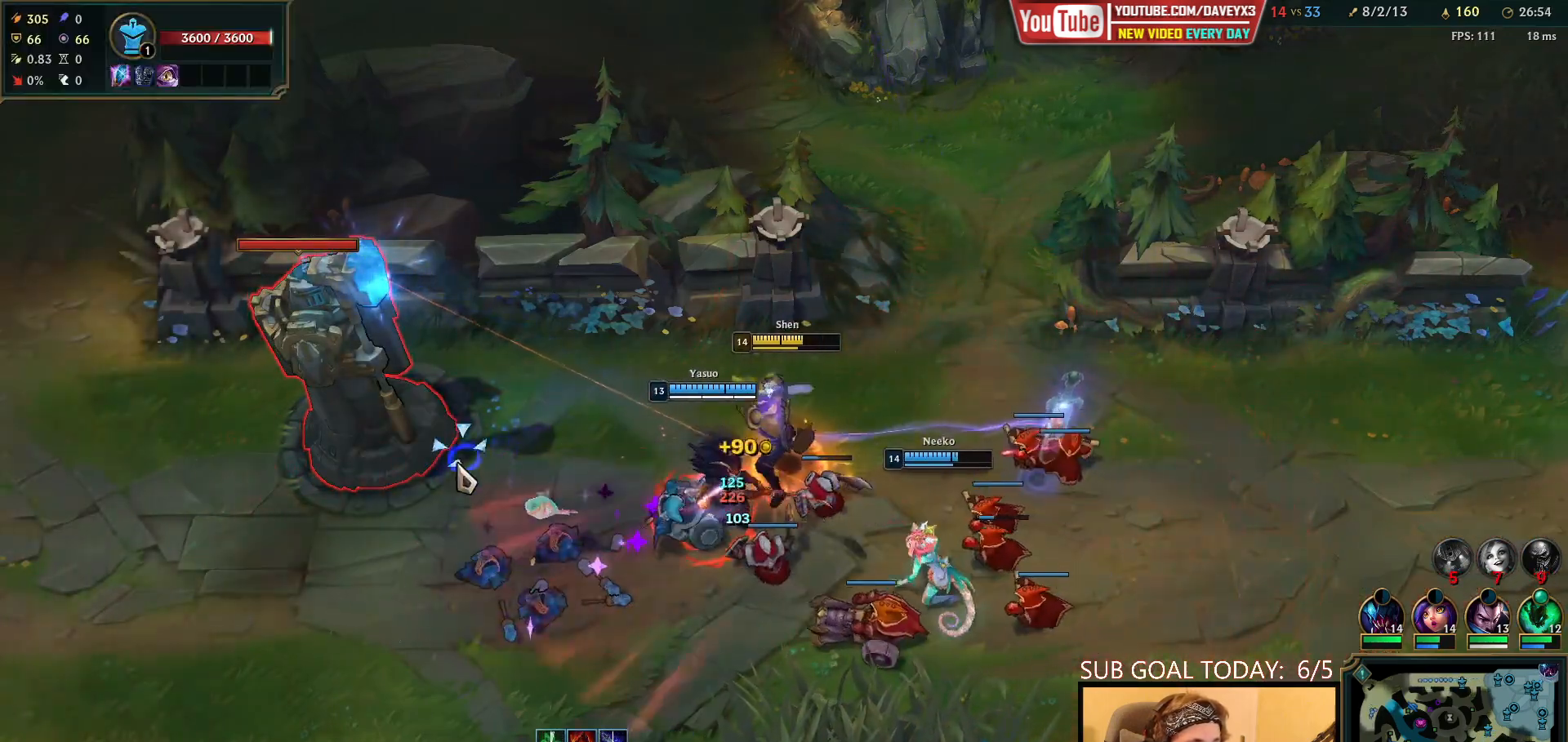
{"keys": [], "mouse": ["wheel"], "events": []}
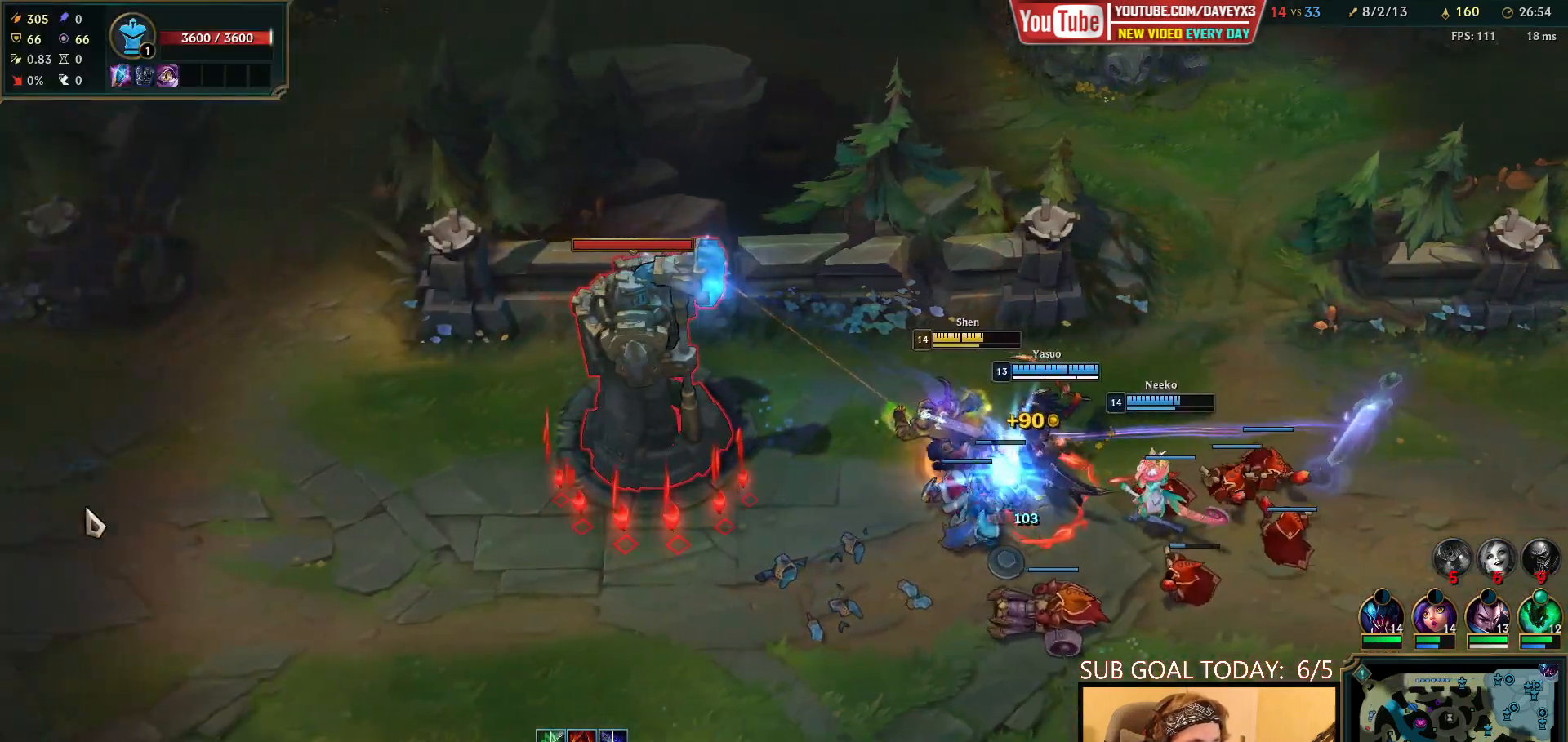
{"keys": [], "mouse": ["left", "wheel"], "events": [[267, "q", "down"], [417, "q", "up"], [467, "mouse_left", "down"]]}
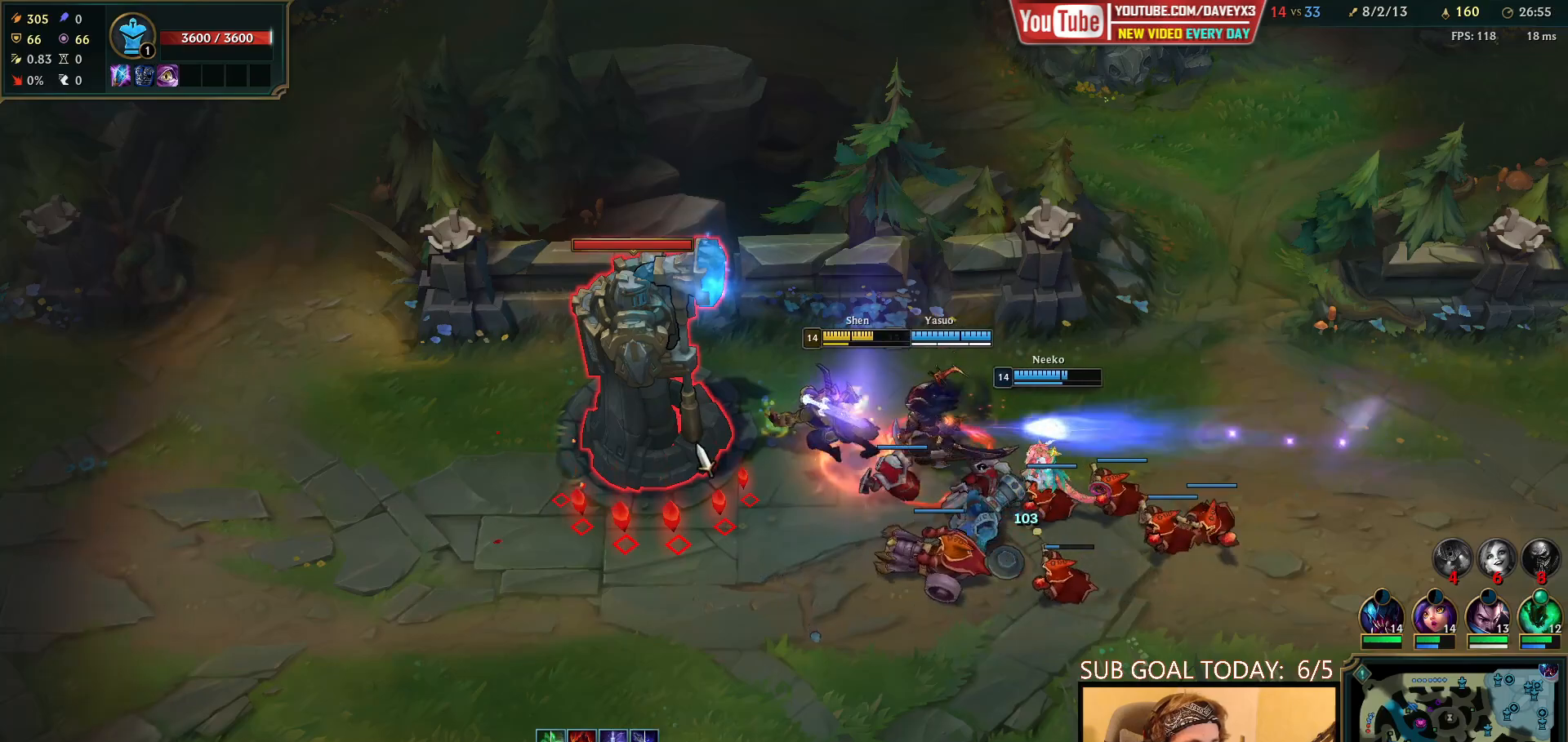
{"keys": [], "mouse": ["wheel", "right"], "events": [[33, "mouse_left", "up"], [100, "mouse_left", "down"], [200, "mouse_left", "up"], [450, "mouse_right", "down"]]}
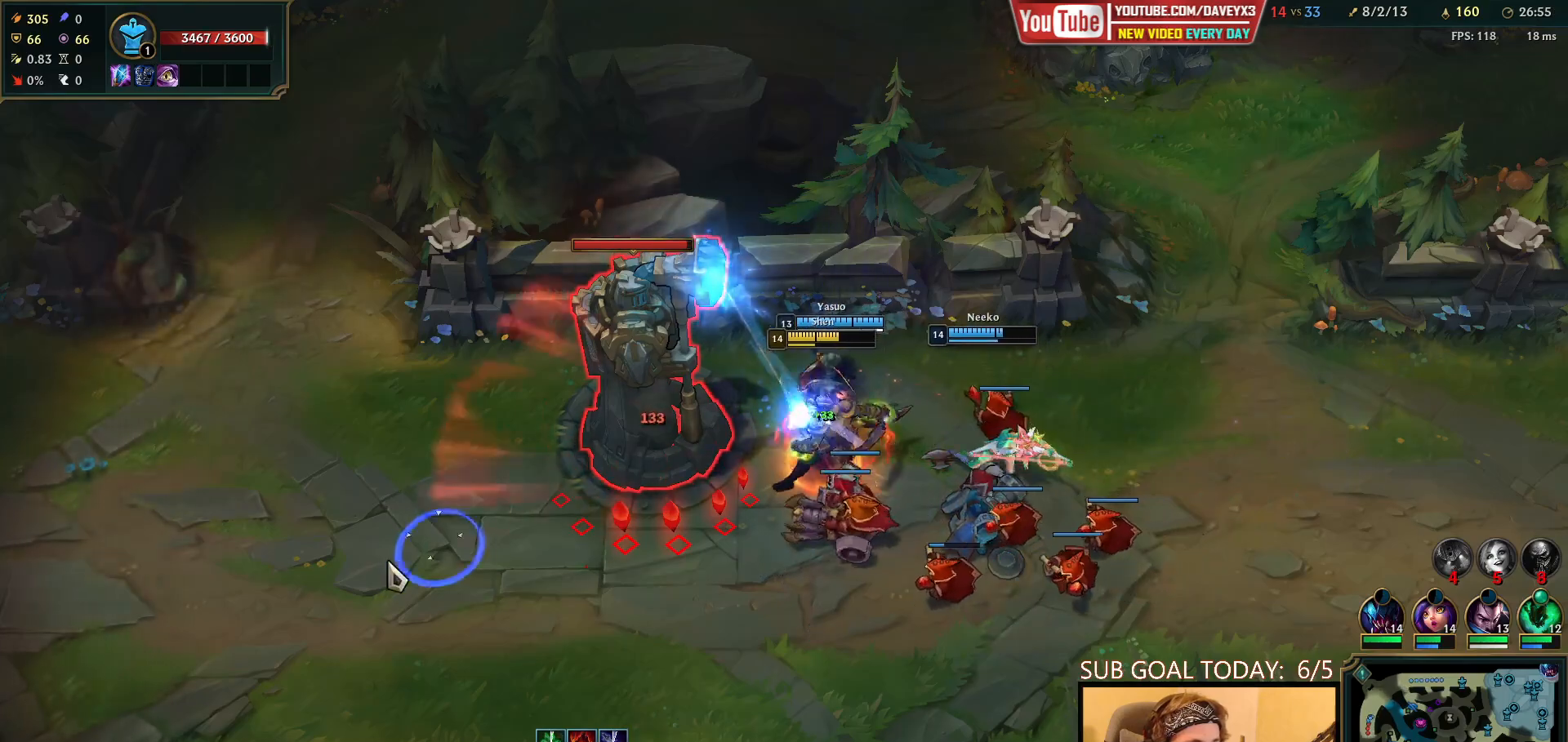
{"keys": ["space"], "mouse": ["wheel"], "events": [[67, "mouse_right", "up"], [150, "space", "down"], [350, "mouse_left", "down"], [450, "mouse_left", "up"]]}
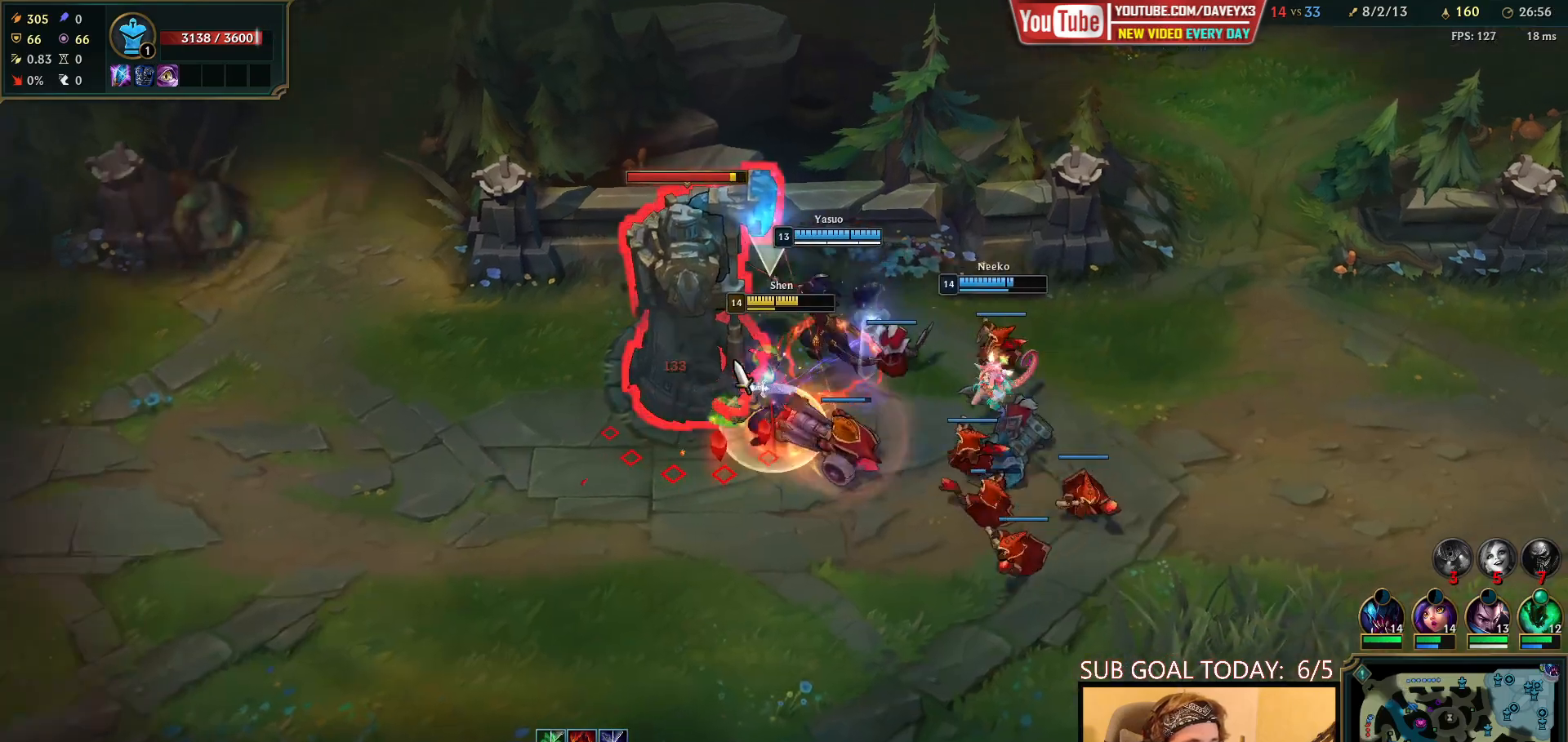
{"keys": ["space"], "mouse": ["wheel"], "events": [[17, "mouse_left", "down"], [83, "mouse_left", "up"], [333, "mouse_right", "down"], [433, "mouse_right", "up"]]}
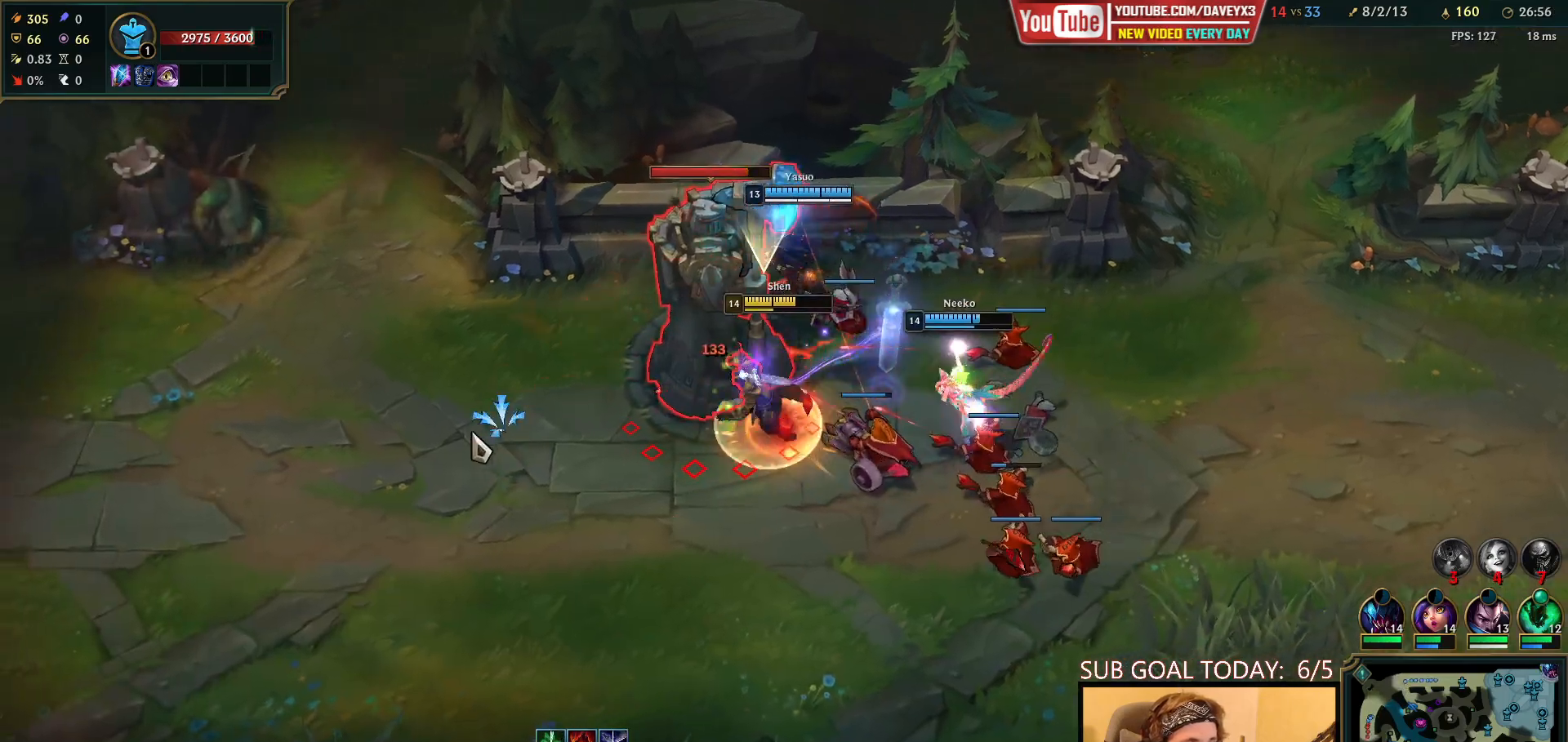
{"keys": [], "mouse": ["wheel"], "events": [[17, "mouse_right", "down"], [83, "mouse_right", "up"], [183, "mouse_right", "down"], [267, "mouse_right", "up"], [317, "mouse_right", "down"], [400, "mouse_right", "up"], [467, "space", "up"]]}
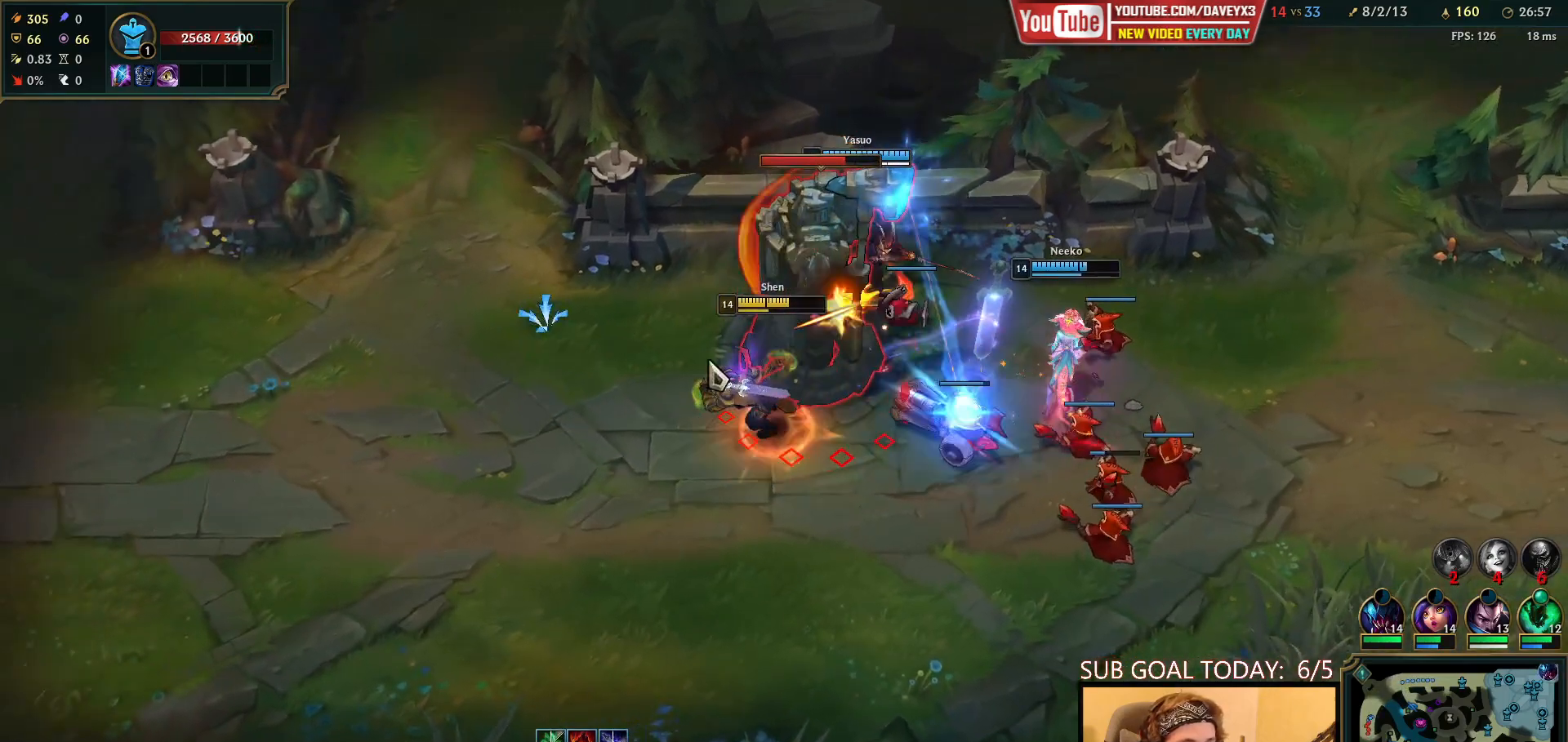
{"keys": ["space"], "mouse": ["wheel"], "events": [[33, "mouse_left", "down"], [117, "mouse_left", "up"], [167, "mouse_left", "down"], [217, "mouse_left", "up"], [267, "space", "down"], [333, "mouse_right", "down"], [433, "mouse_right", "up"]]}
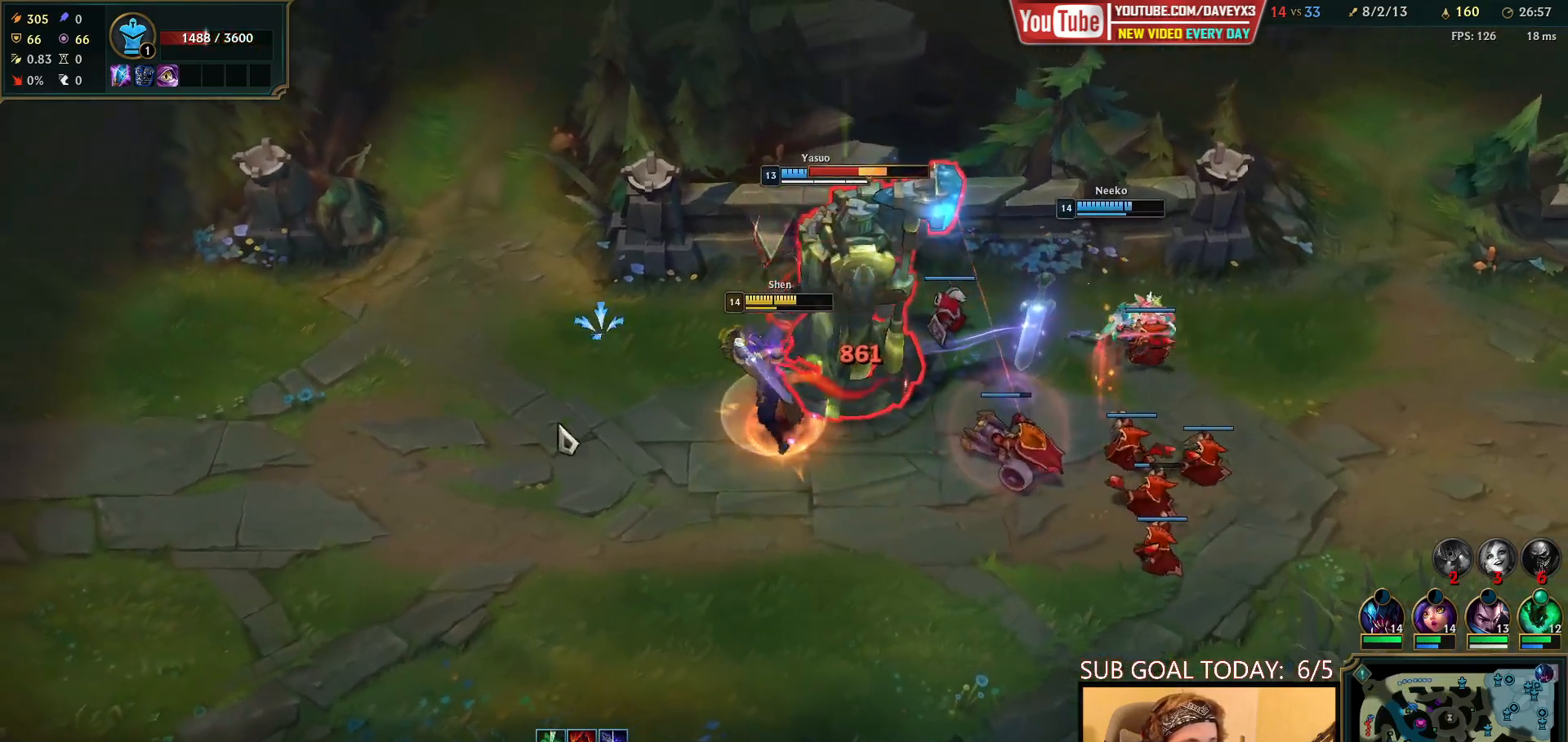
{"keys": [], "mouse": ["left", "wheel"], "events": [[100, "mouse_right", "down"], [183, "mouse_right", "up"], [317, "mouse_left", "down"], [350, "space", "up"], [400, "mouse_left", "up"], [467, "mouse_left", "down"]]}
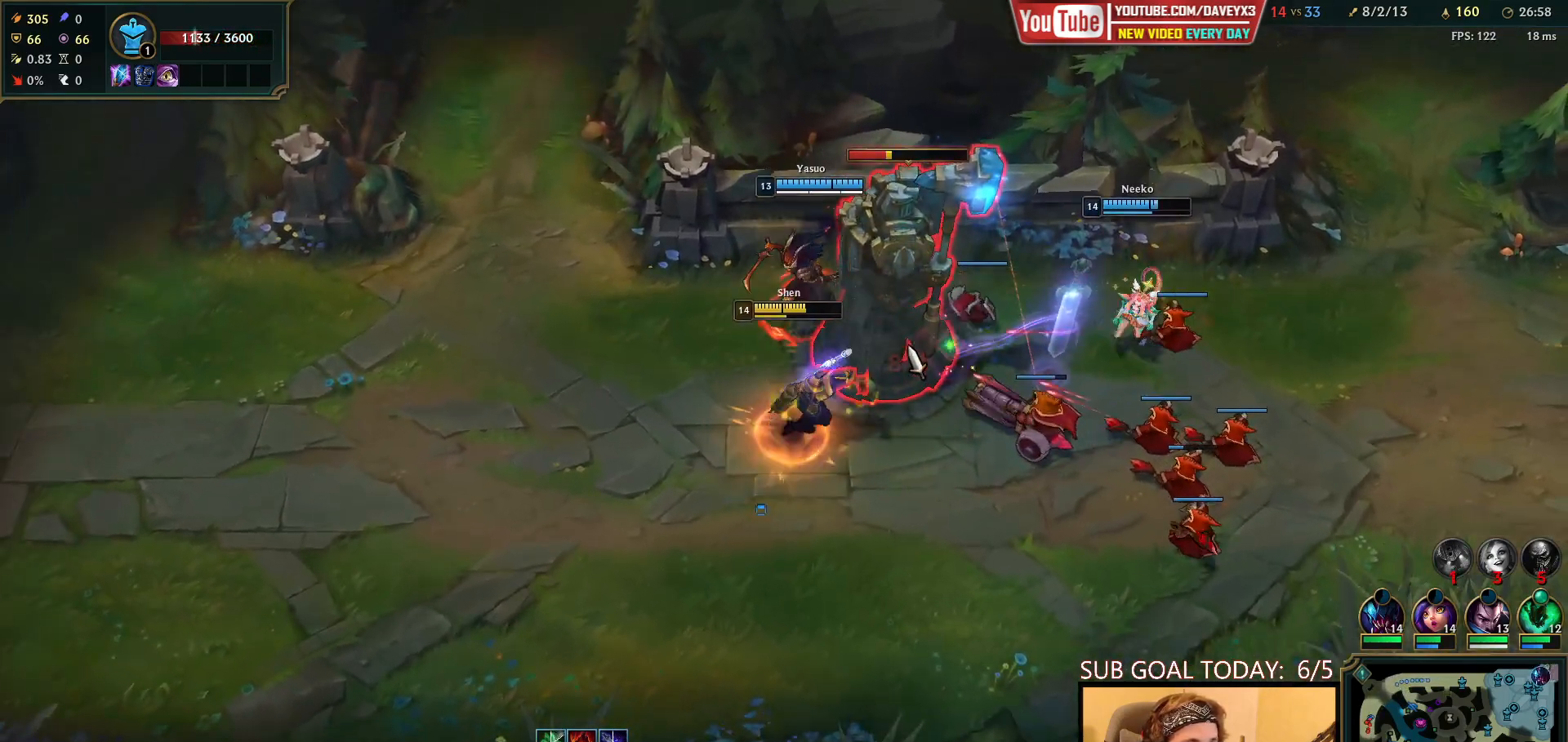
{"keys": ["space", "tab"], "mouse": ["wheel"], "events": [[50, "mouse_left", "up"], [117, "space", "down"], [233, "mouse_right", "down"], [450, "tab", "down"], [500, "mouse_right", "up"]]}
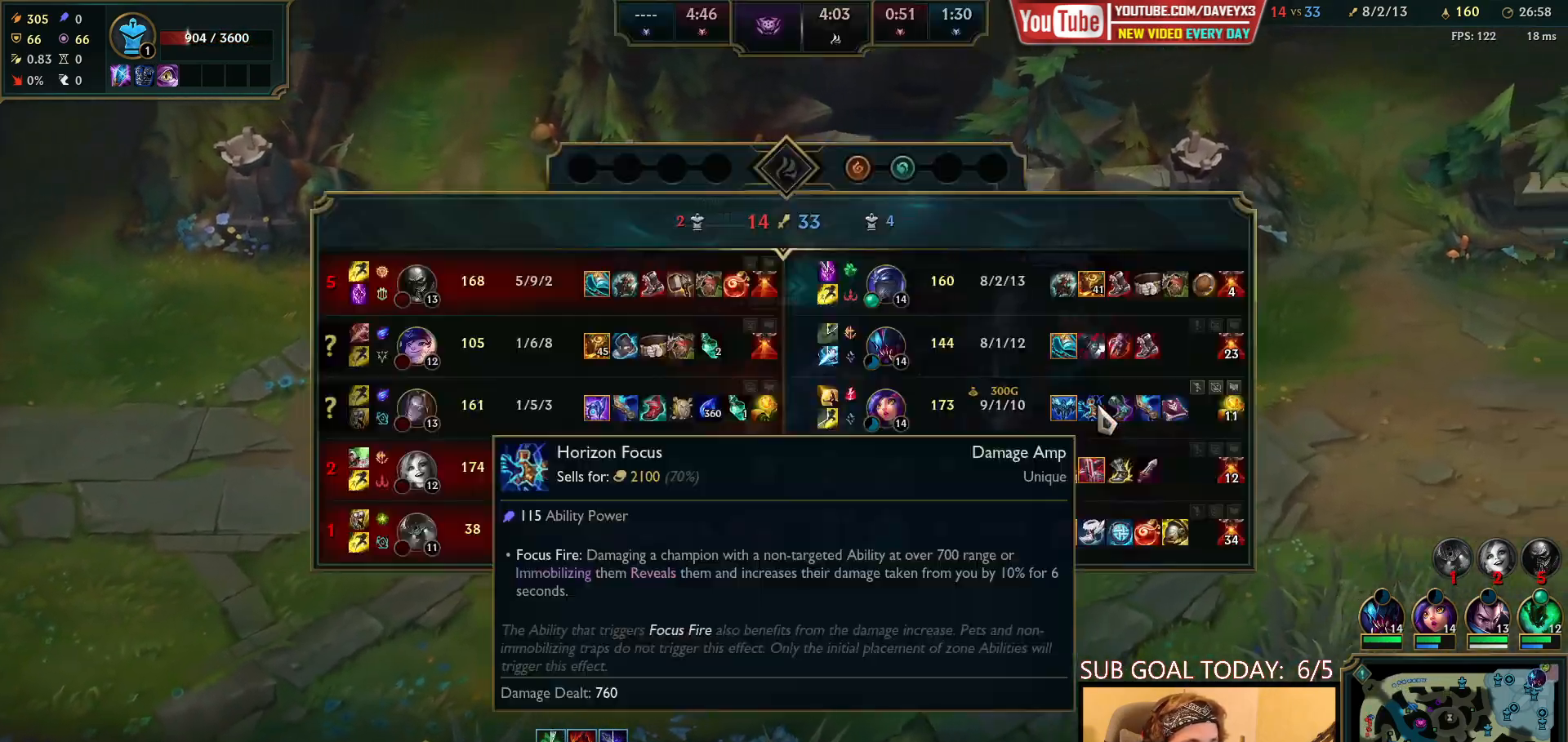
{"keys": ["space"], "mouse": ["wheel"], "events": [[217, "tab", "up"], [333, "mouse_left", "down"], [450, "mouse_left", "up"]]}
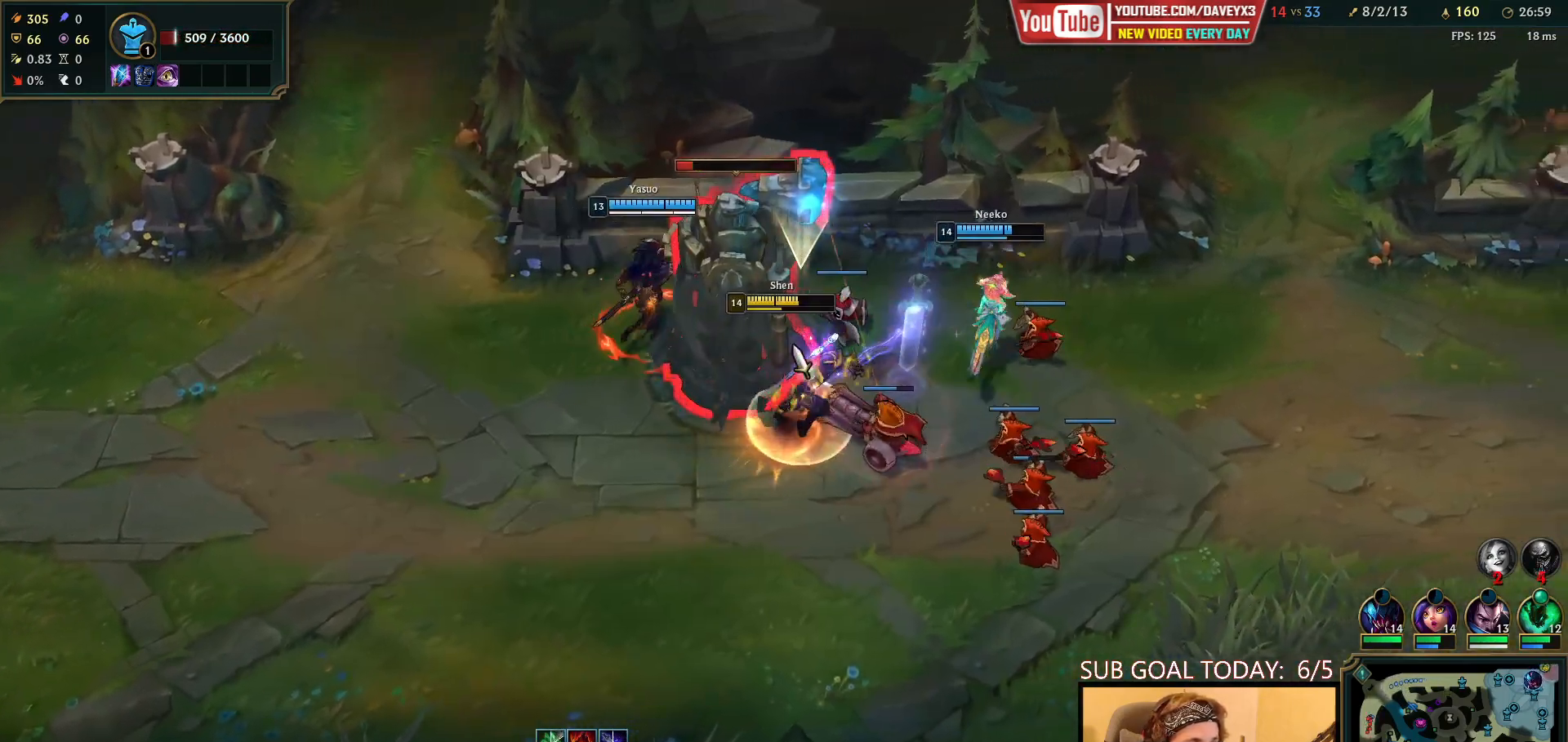
{"keys": ["space"], "mouse": ["wheel", "right"], "events": [[200, "mouse_right", "down"], [317, "mouse_right", "up"], [400, "mouse_right", "down"]]}
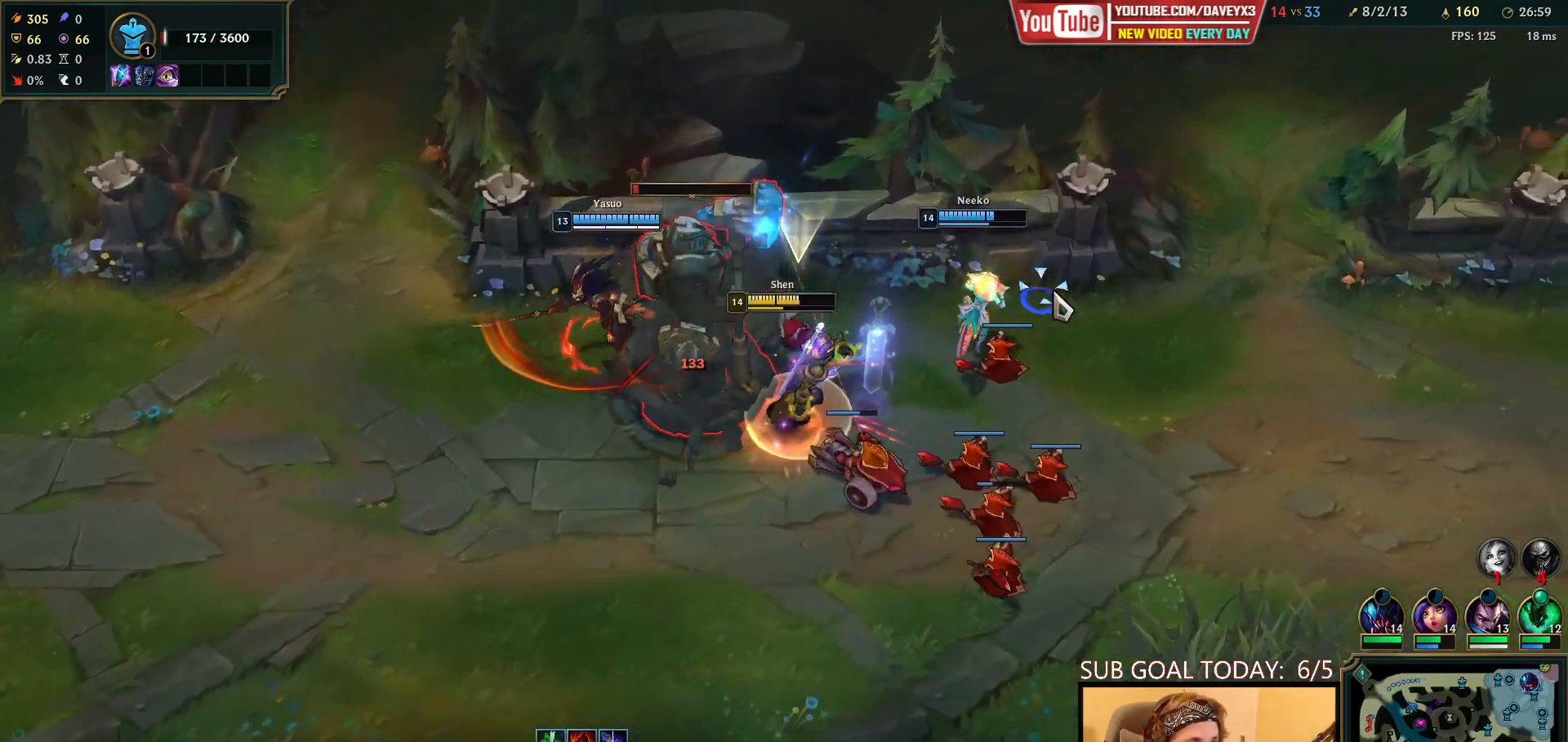
{"keys": ["space"], "mouse": ["wheel"], "events": [[33, "mouse_right", "up"], [133, "mouse_right", "down"], [233, "mouse_right", "up"]]}
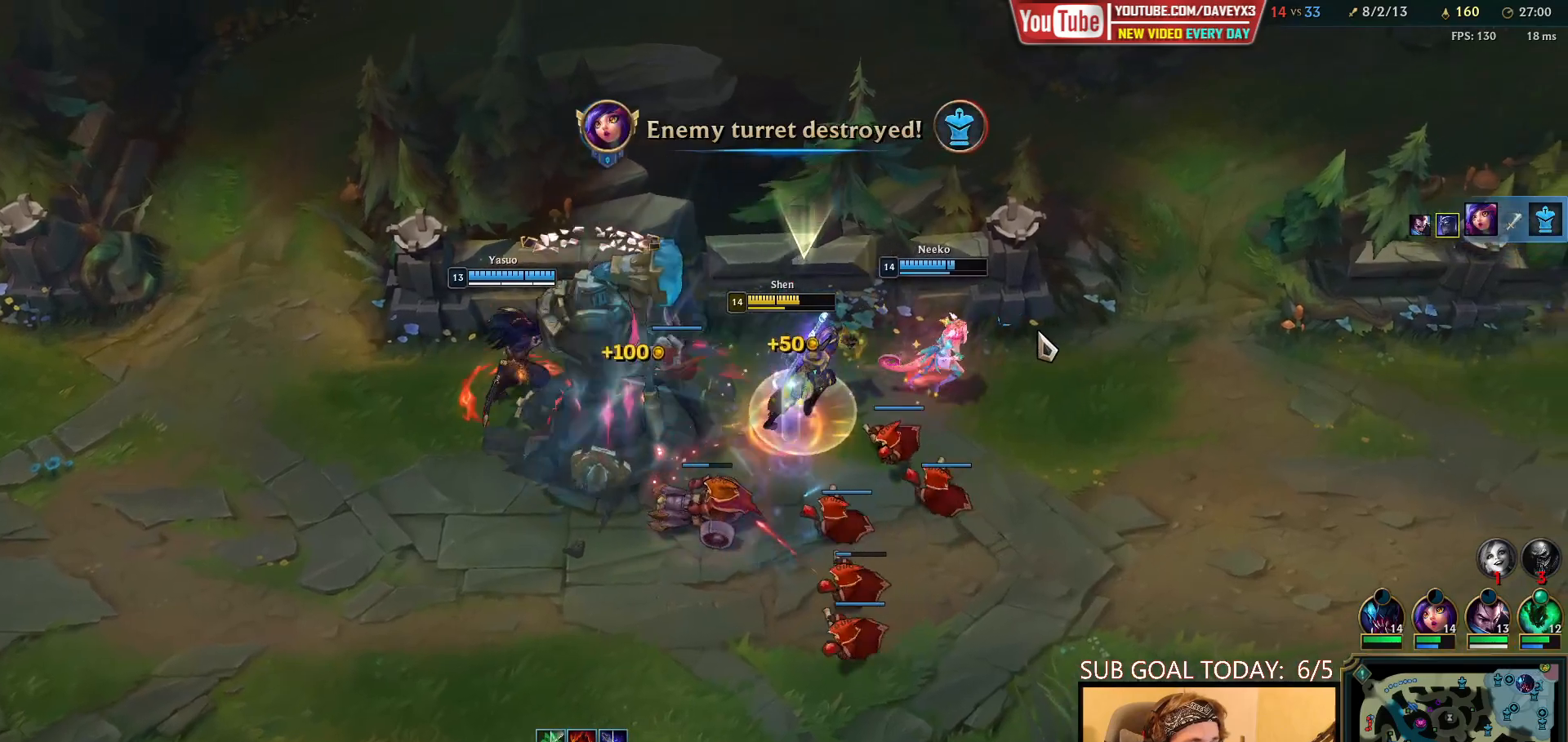
{"keys": [], "mouse": ["wheel", "right"], "events": [[117, "space", "up"], [350, "mouse_right", "down"], [417, "mouse_right", "up"], [483, "mouse_right", "down"]]}